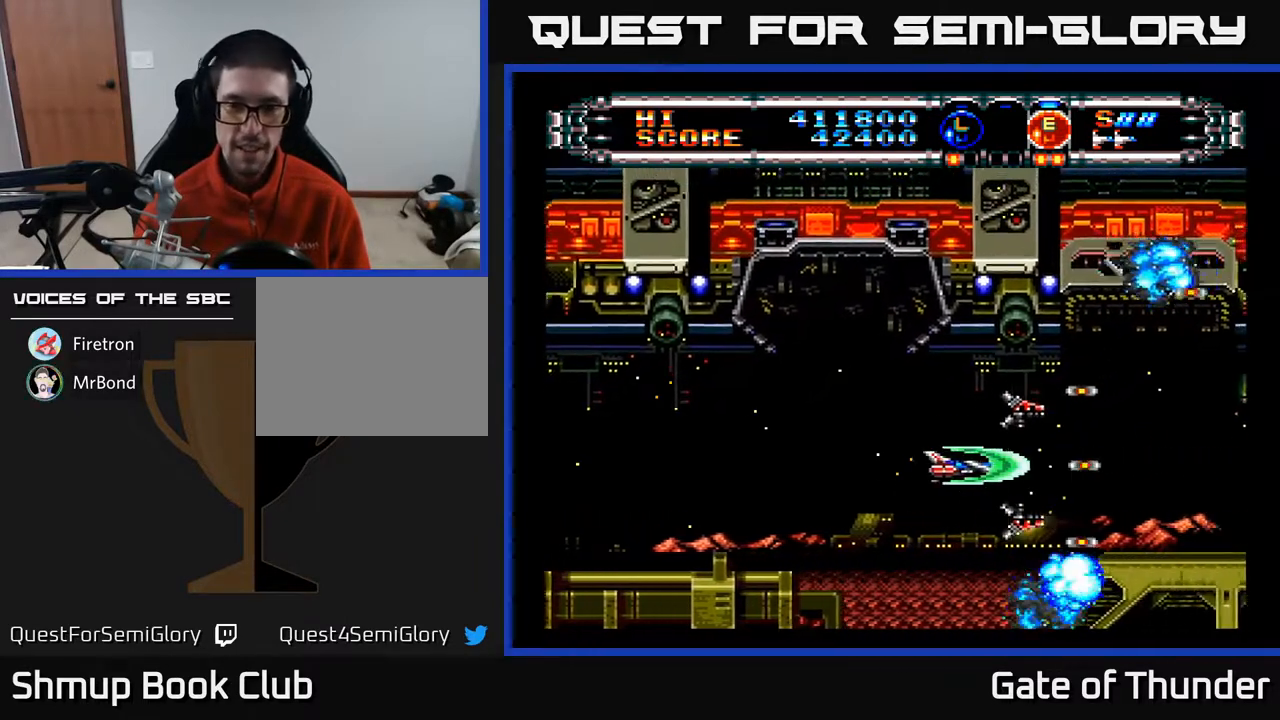
Gameplay with a controller (Xbox layout); each line is a JSON object with the inputs held at the frame after it. "events" lists button and stick changes between this image and that frame as [ms after this image, input, new state], when the widget could be followed in between. Not read: right_stick.
{"buttons": ["A", "DPAD_RIGHT"], "left_stick": "center", "events": [[83, "DPAD_LEFT", "up"], [233, "DPAD_RIGHT", "down"]]}
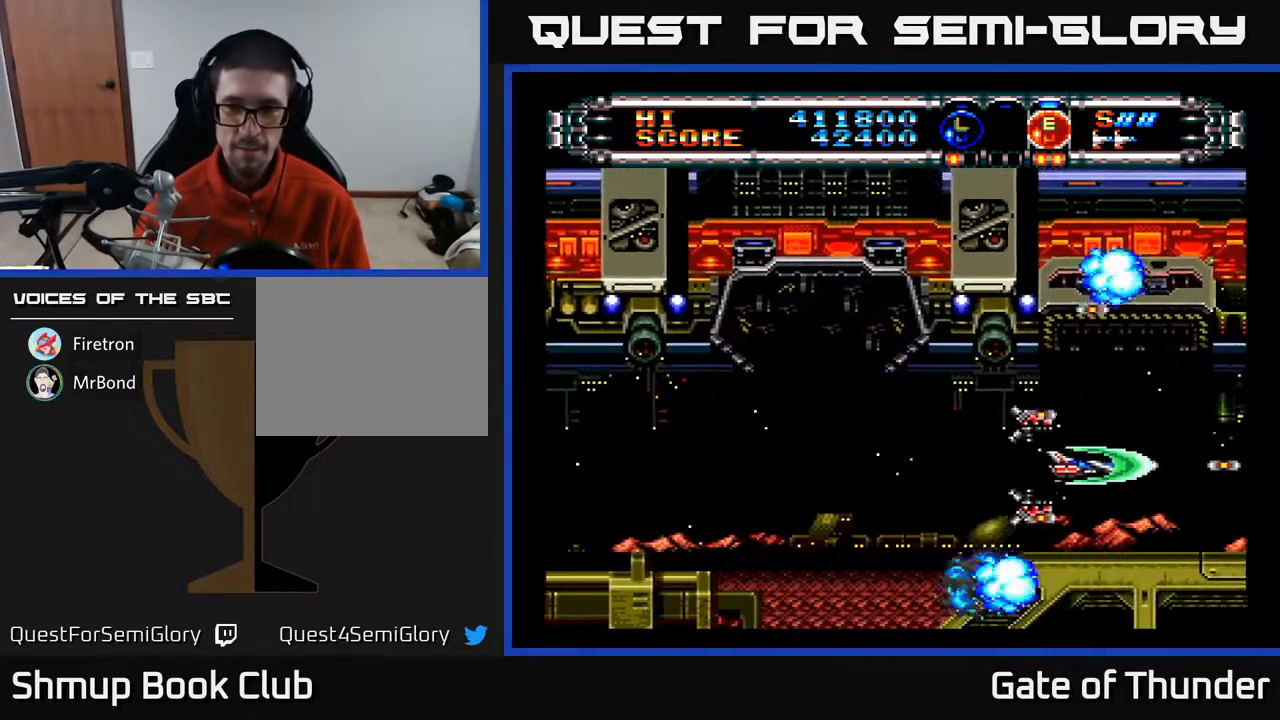
{"buttons": ["A"], "left_stick": "center", "events": [[50, "DPAD_RIGHT", "up"], [100, "DPAD_LEFT", "down"], [250, "DPAD_LEFT", "up"]]}
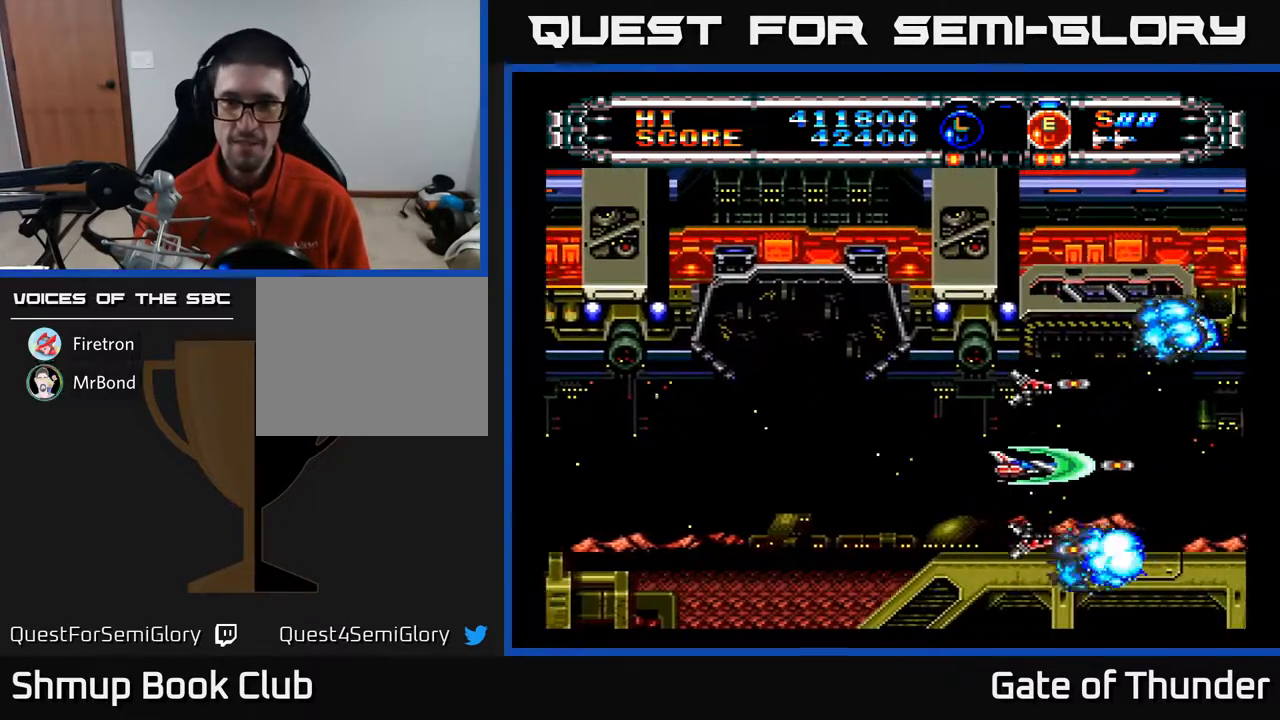
{"buttons": ["A"], "left_stick": "center", "events": [[433, "DPAD_DOWN", "down"], [483, "DPAD_DOWN", "up"]]}
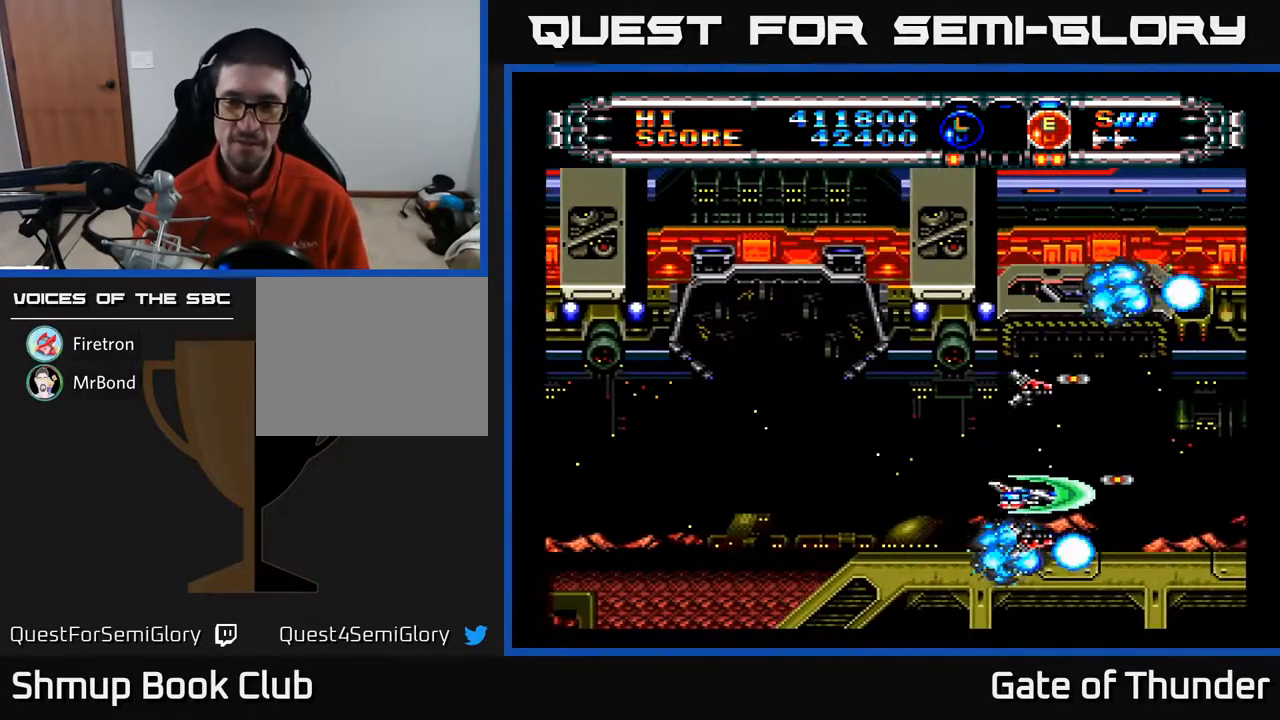
{"buttons": ["A"], "left_stick": "center", "events": [[283, "DPAD_UP", "down"], [367, "DPAD_UP", "up"]]}
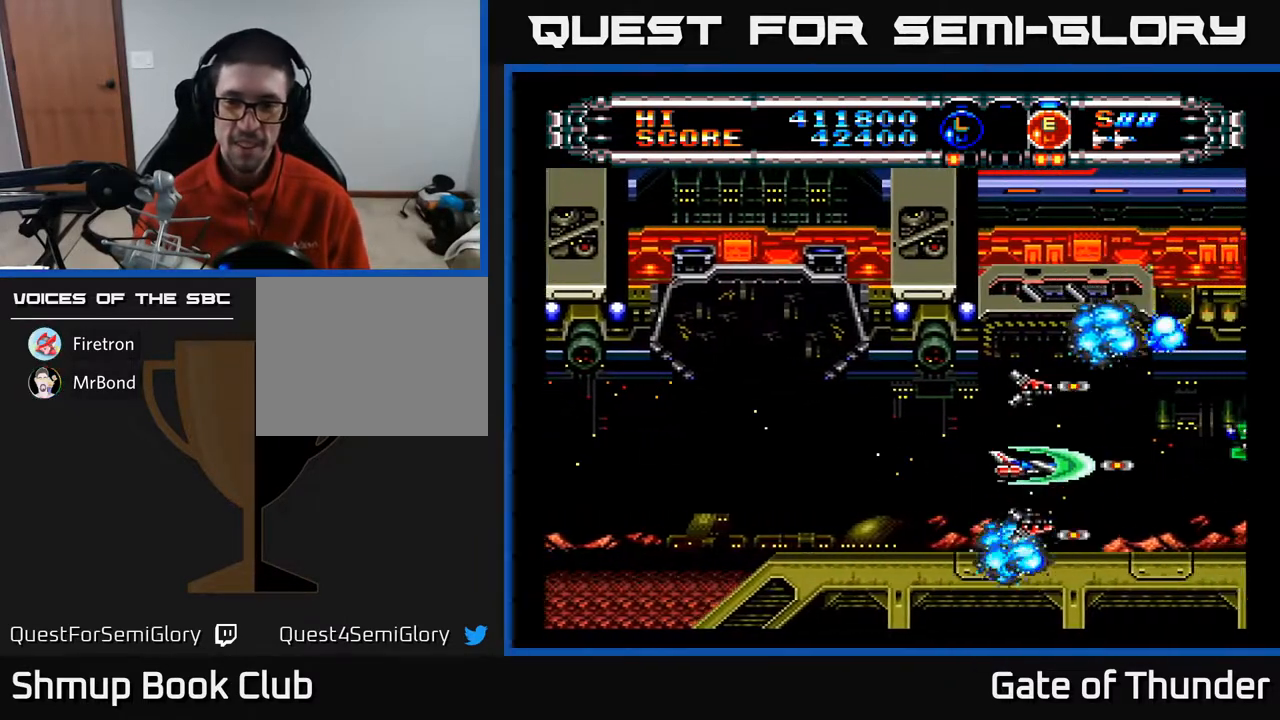
{"buttons": ["A"], "left_stick": "center", "events": [[300, "DPAD_LEFT", "down"], [417, "DPAD_LEFT", "up"]]}
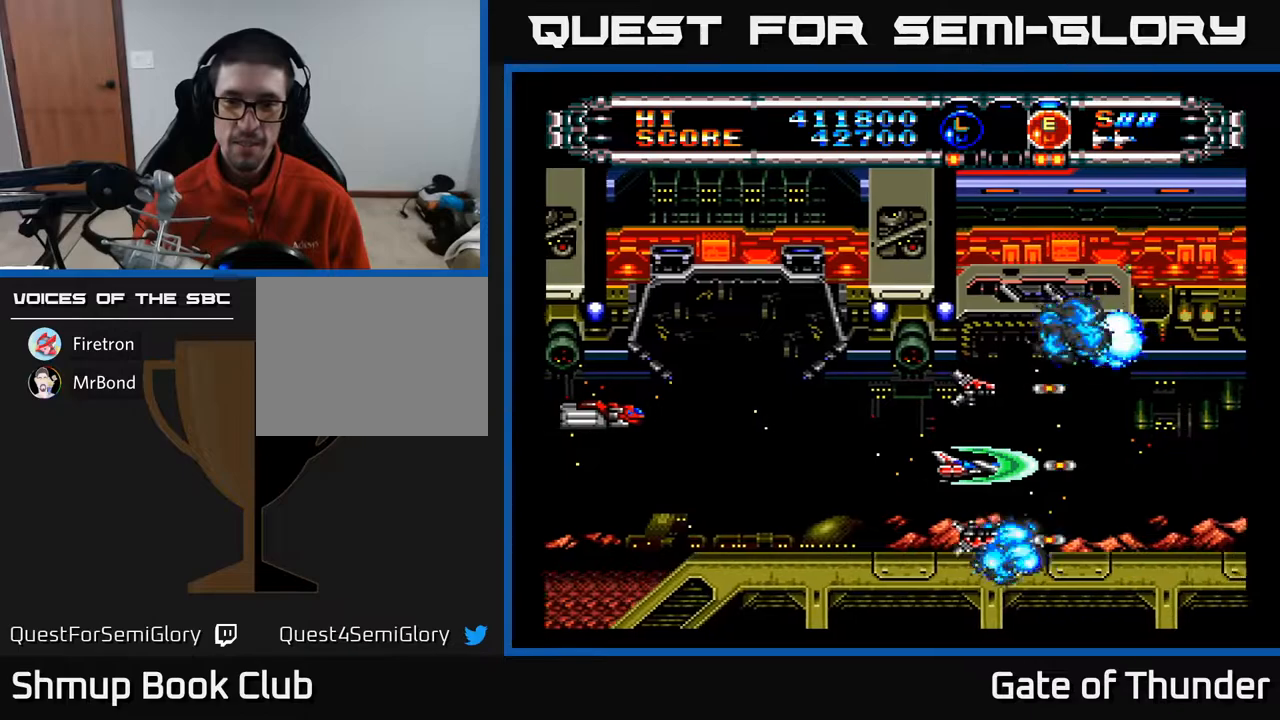
{"buttons": ["A"], "left_stick": "center", "events": [[83, "DPAD_LEFT", "down"], [317, "DPAD_LEFT", "up"]]}
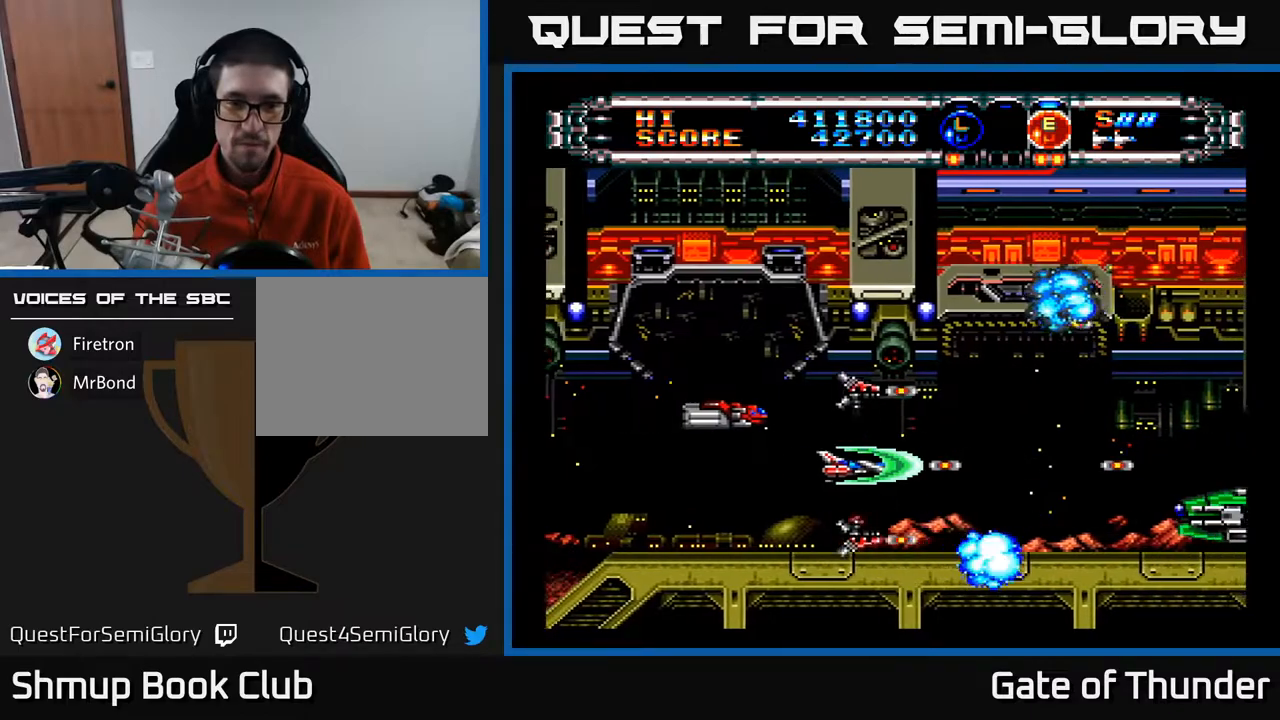
{"buttons": ["A"], "left_stick": "center", "events": [[33, "DPAD_LEFT", "down"], [133, "DPAD_LEFT", "up"]]}
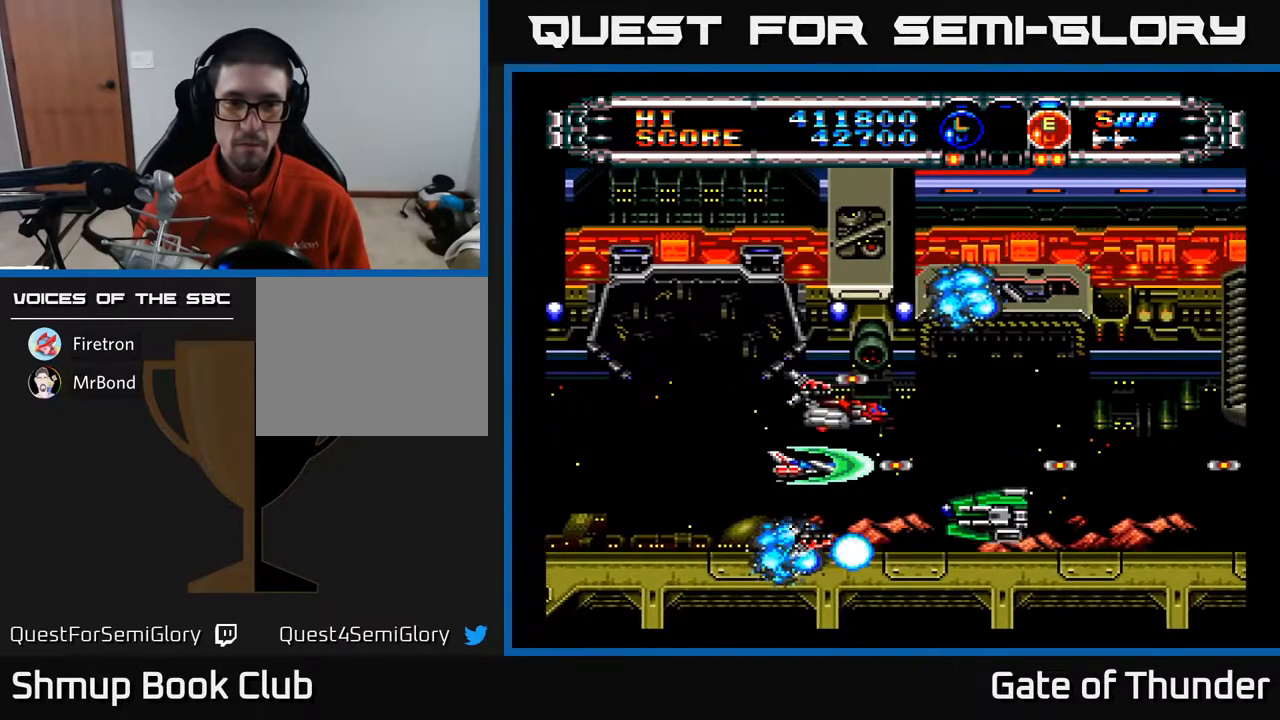
{"buttons": ["A"], "left_stick": "center", "events": [[267, "DPAD_UP", "down"], [317, "DPAD_RIGHT", "down"], [383, "DPAD_UP", "up"], [483, "DPAD_RIGHT", "up"]]}
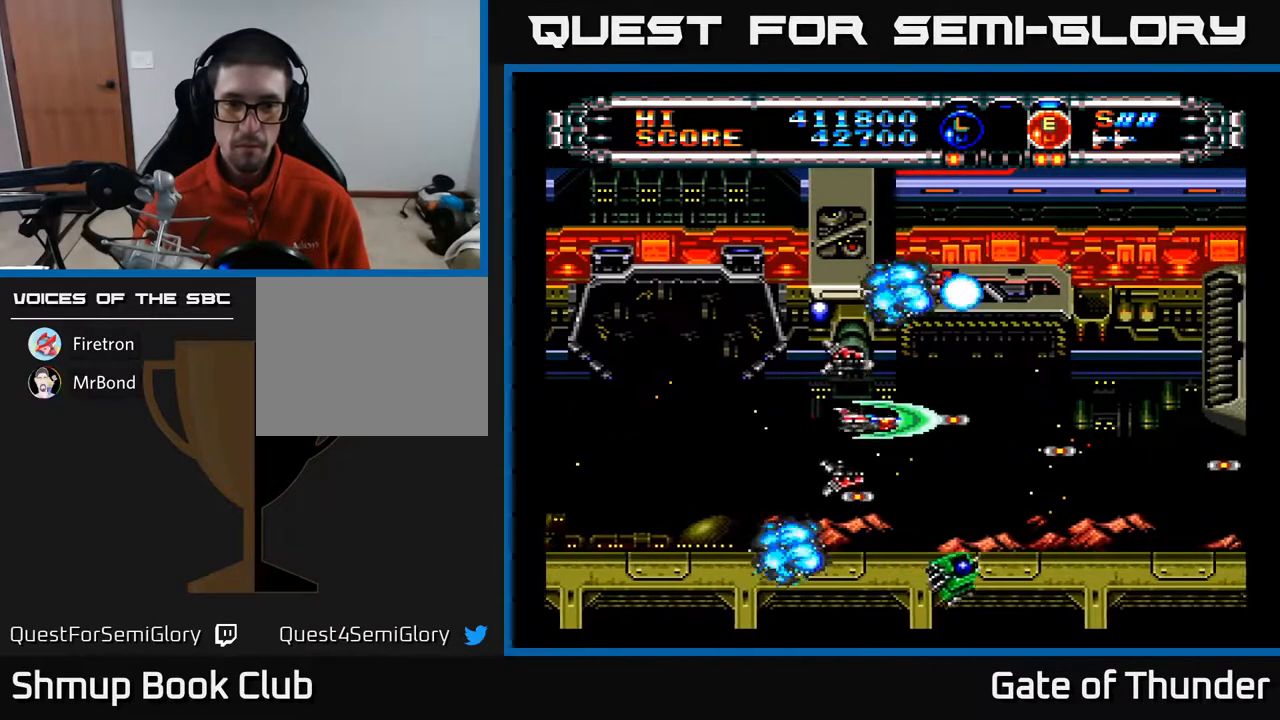
{"buttons": ["A"], "left_stick": "center", "events": [[217, "DPAD_DOWN", "down"], [250, "DPAD_RIGHT", "down"], [283, "DPAD_DOWN", "up"], [383, "DPAD_RIGHT", "up"]]}
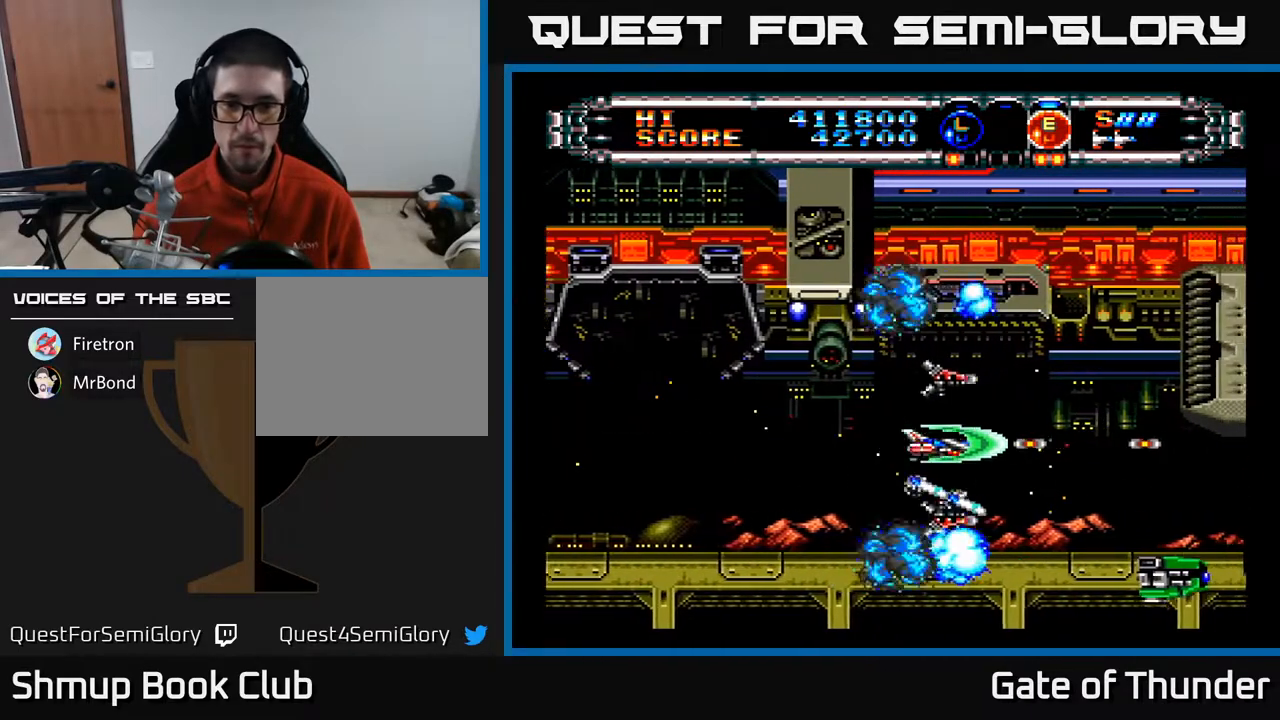
{"buttons": ["A", "DPAD_LEFT"], "left_stick": "center", "events": [[17, "DPAD_DOWN", "down"], [150, "DPAD_DOWN", "up"], [383, "DPAD_LEFT", "down"], [417, "DPAD_UP", "down"], [500, "DPAD_UP", "up"]]}
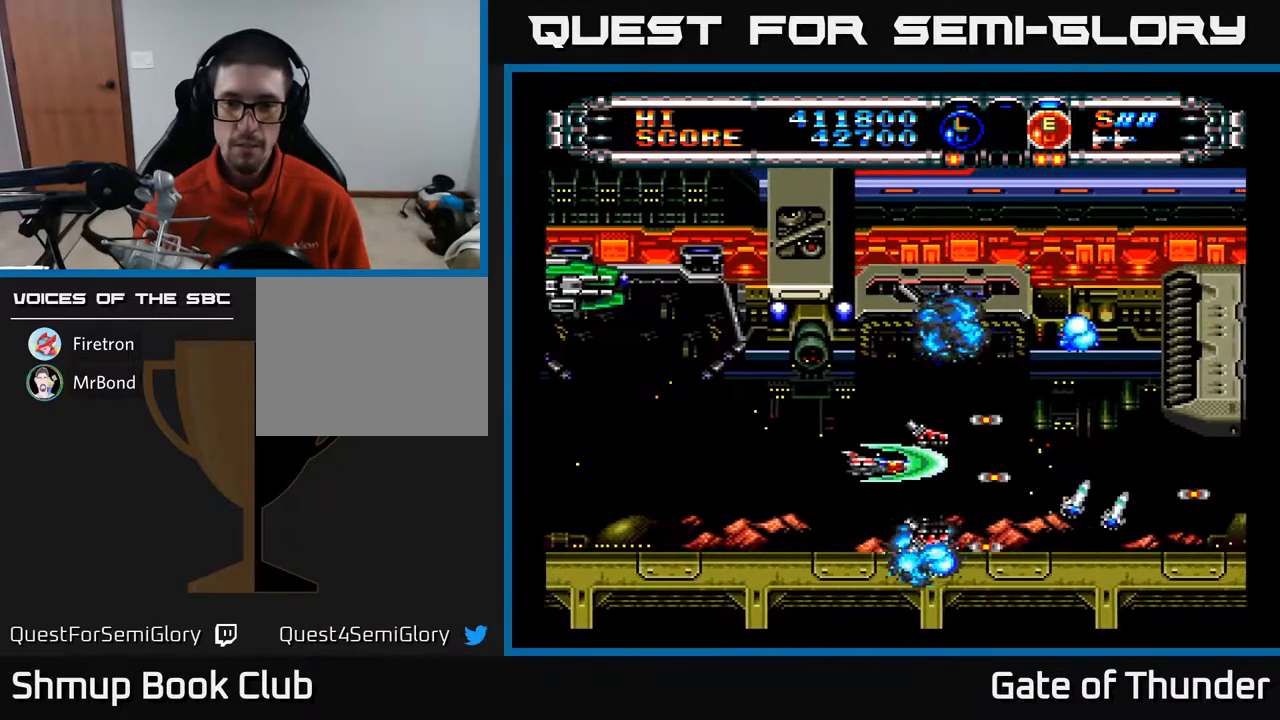
{"buttons": ["A", "DPAD_RIGHT"], "left_stick": "center", "events": [[33, "DPAD_LEFT", "up"], [283, "DPAD_LEFT", "down"], [450, "DPAD_LEFT", "up"], [483, "DPAD_RIGHT", "down"]]}
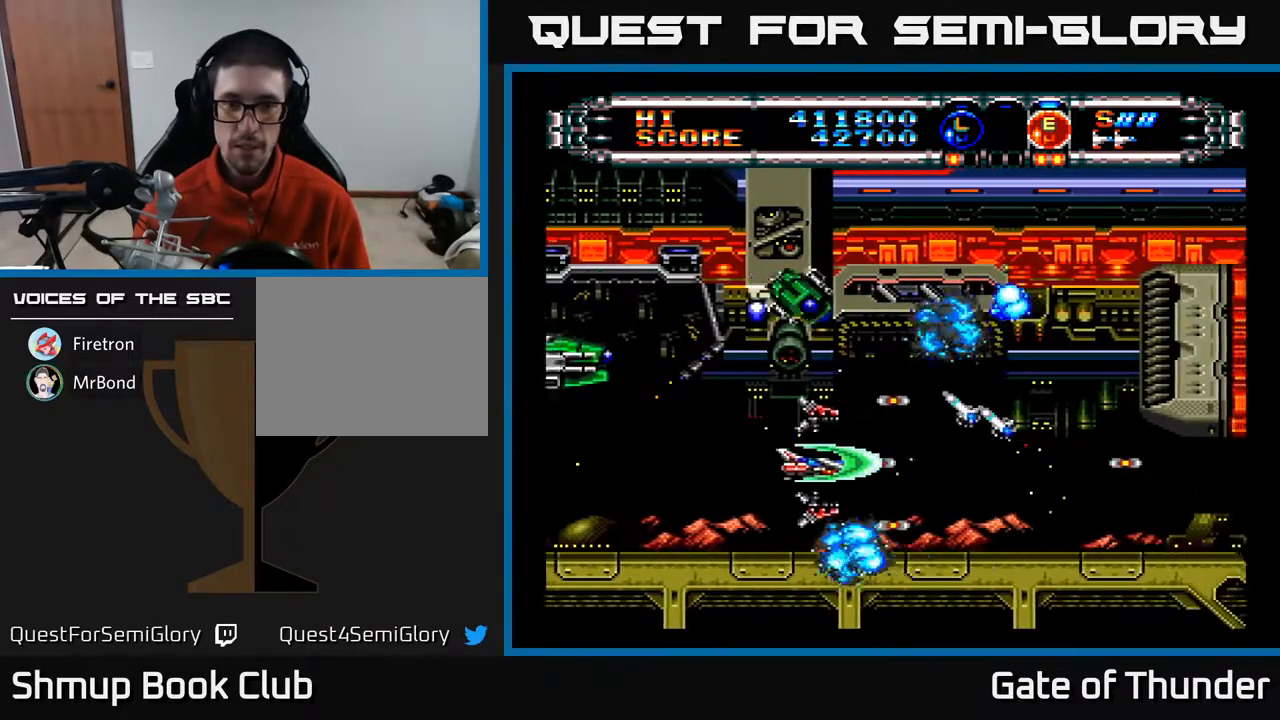
{"buttons": ["A", "DPAD_LEFT"], "left_stick": "center", "events": [[133, "DPAD_RIGHT", "up"], [283, "DPAD_LEFT", "down"]]}
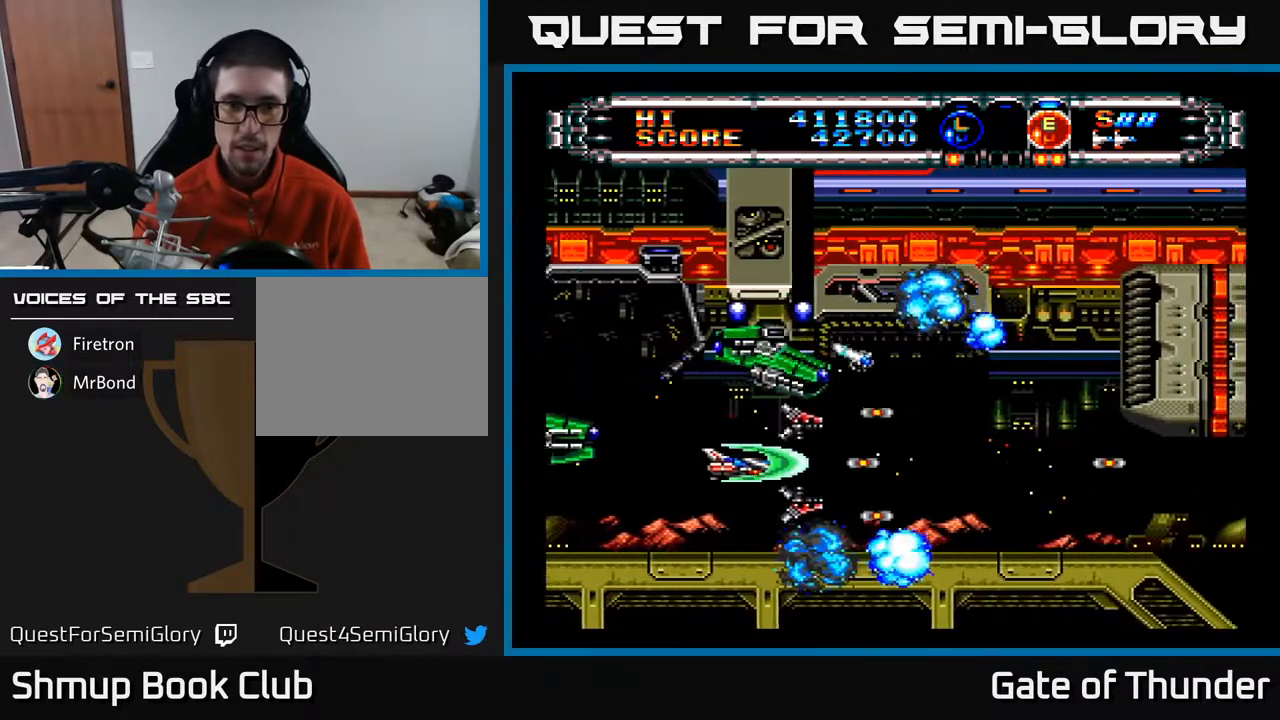
{"buttons": ["A", "DPAD_RIGHT"], "left_stick": "center", "events": [[150, "DPAD_LEFT", "up"], [183, "DPAD_RIGHT", "down"]]}
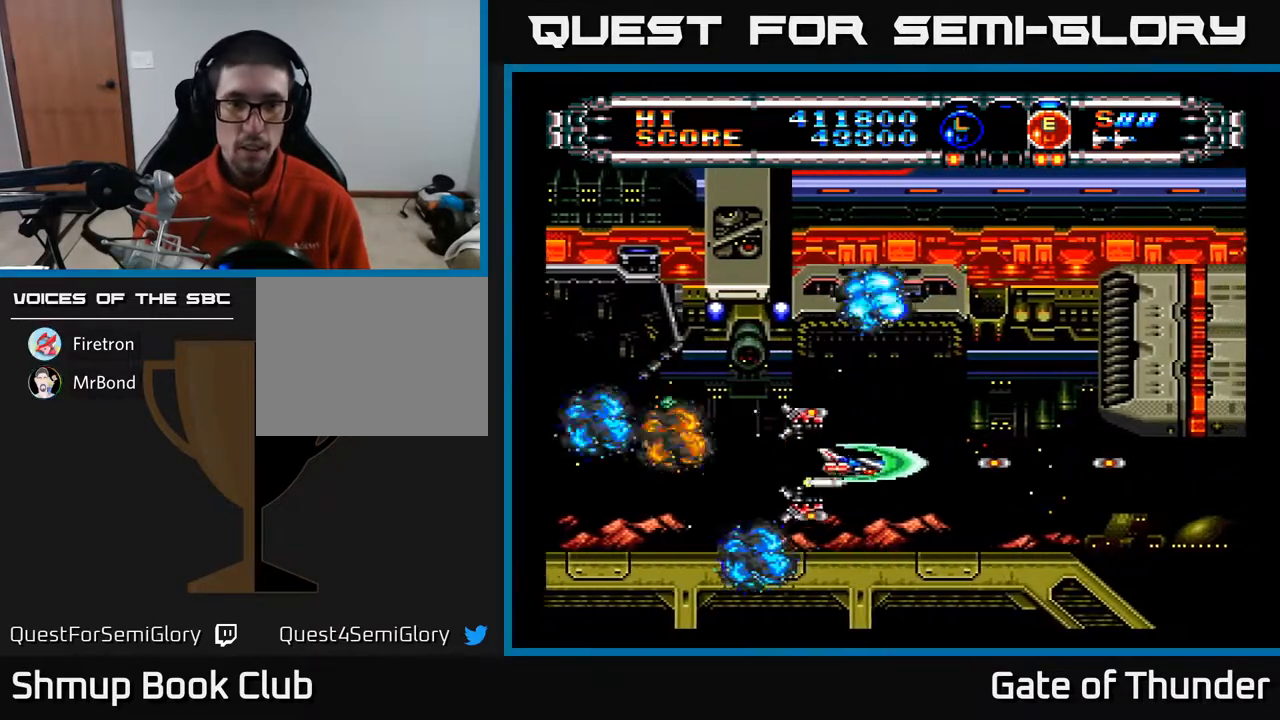
{"buttons": ["A", "DPAD_UP"], "left_stick": "center", "events": [[17, "DPAD_DOWN", "down"], [67, "DPAD_RIGHT", "up"], [83, "DPAD_DOWN", "up"], [500, "DPAD_UP", "down"]]}
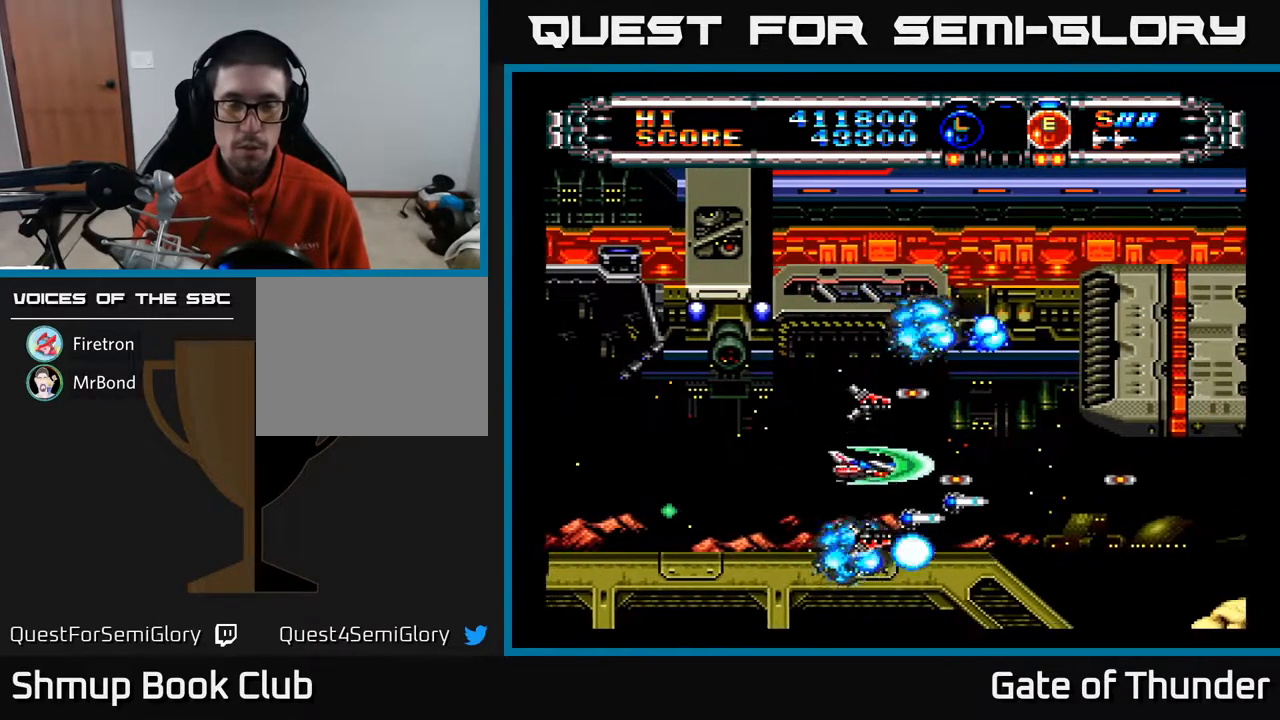
{"buttons": ["A"], "left_stick": "center", "events": [[100, "DPAD_UP", "up"]]}
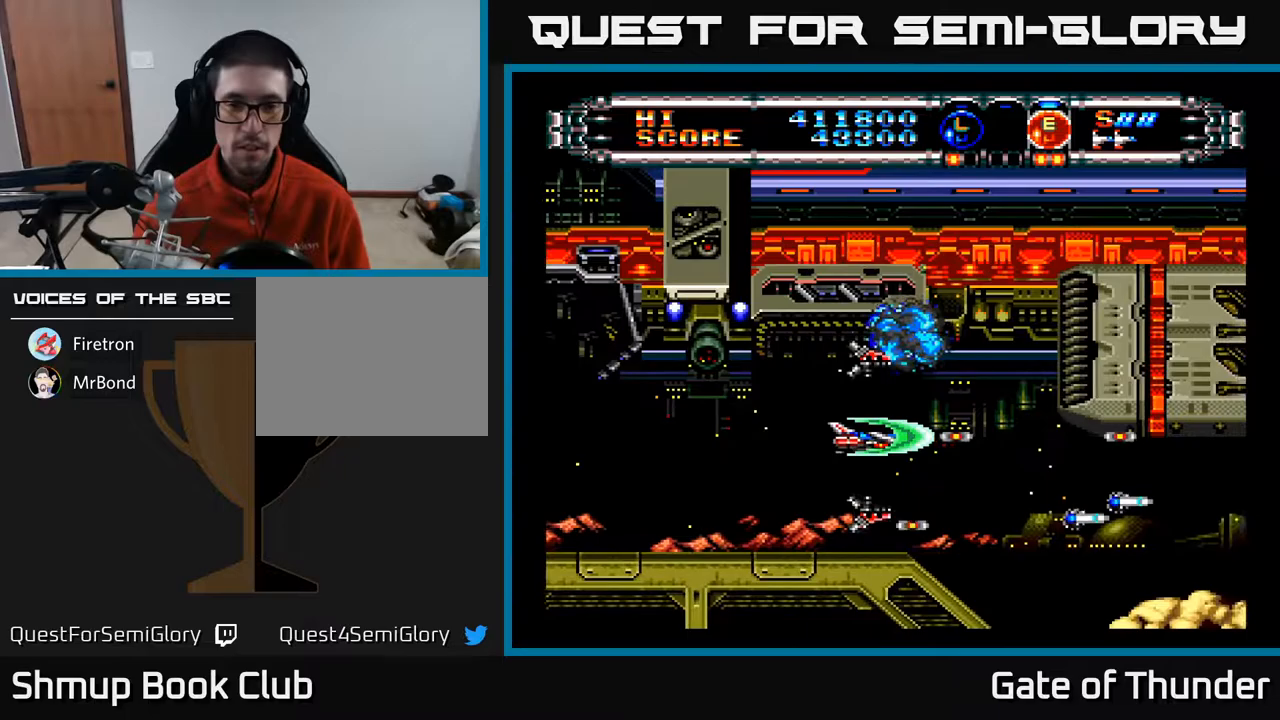
{"buttons": ["A"], "left_stick": "center", "events": [[383, "L1", "down"], [467, "L1", "up"]]}
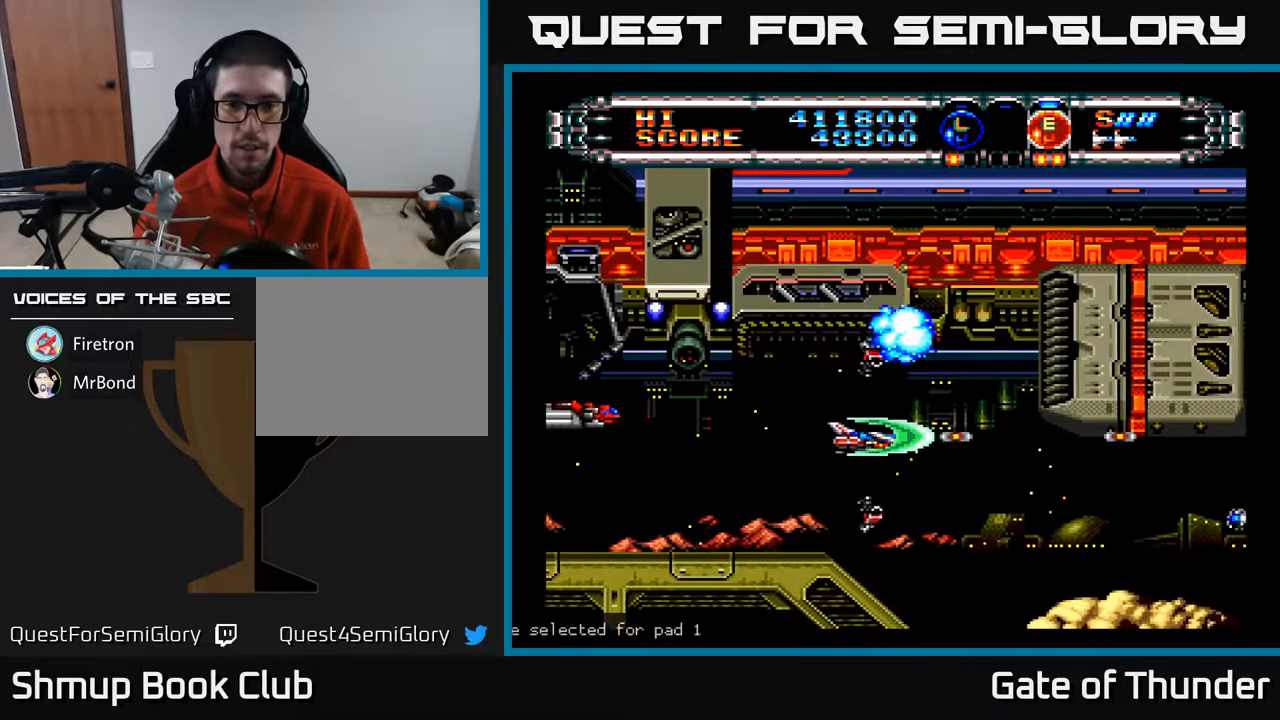
{"buttons": ["A"], "left_stick": "center", "events": [[67, "L1", "down"], [133, "L1", "up"], [333, "DPAD_DOWN", "down"], [450, "DPAD_DOWN", "up"]]}
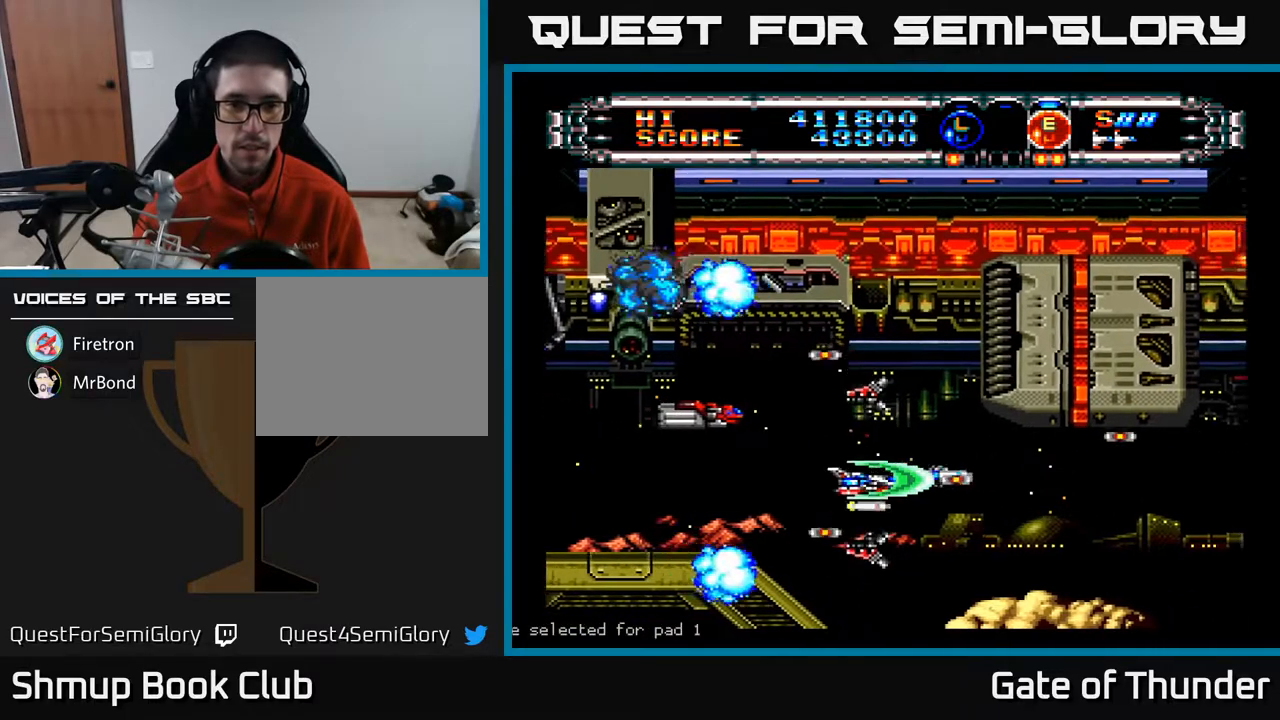
{"buttons": ["A"], "left_stick": "center", "events": [[150, "DPAD_DOWN", "down"], [217, "DPAD_DOWN", "up"]]}
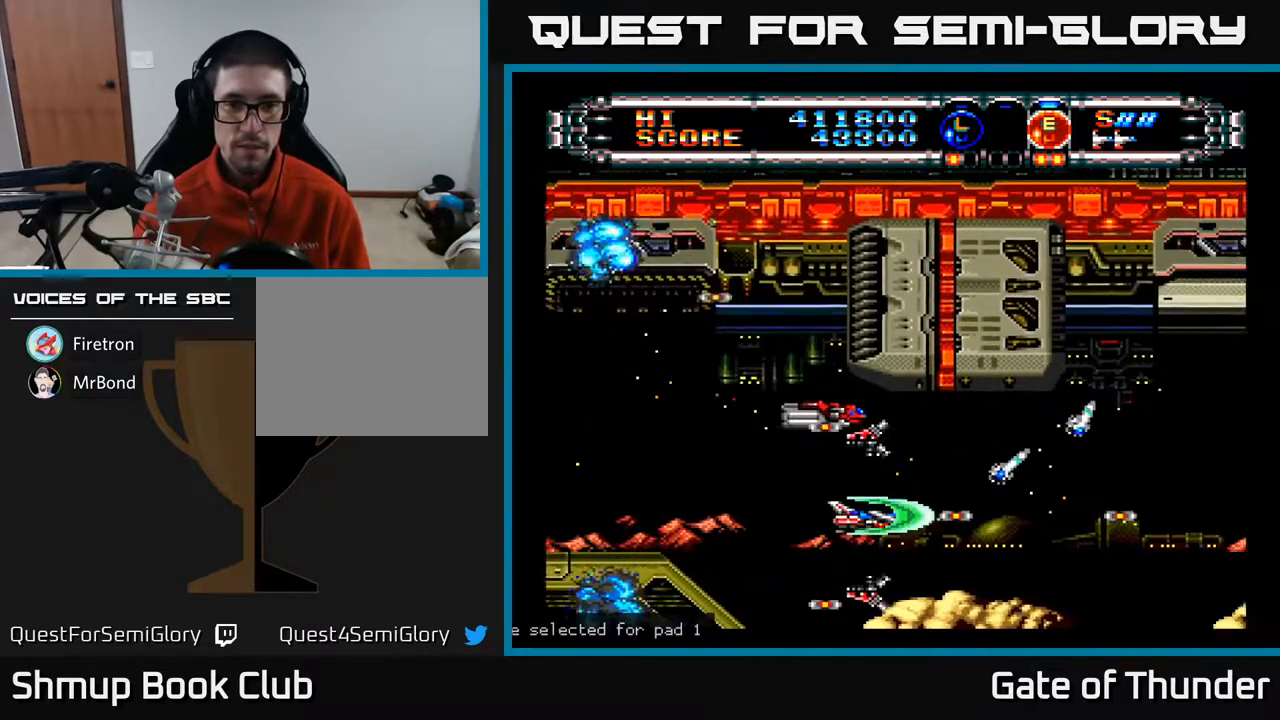
{"buttons": ["A", "L1"], "left_stick": "center", "events": [[133, "DPAD_UP", "down"], [217, "DPAD_UP", "up"], [300, "L1", "down"], [383, "L1", "up"], [483, "L1", "down"]]}
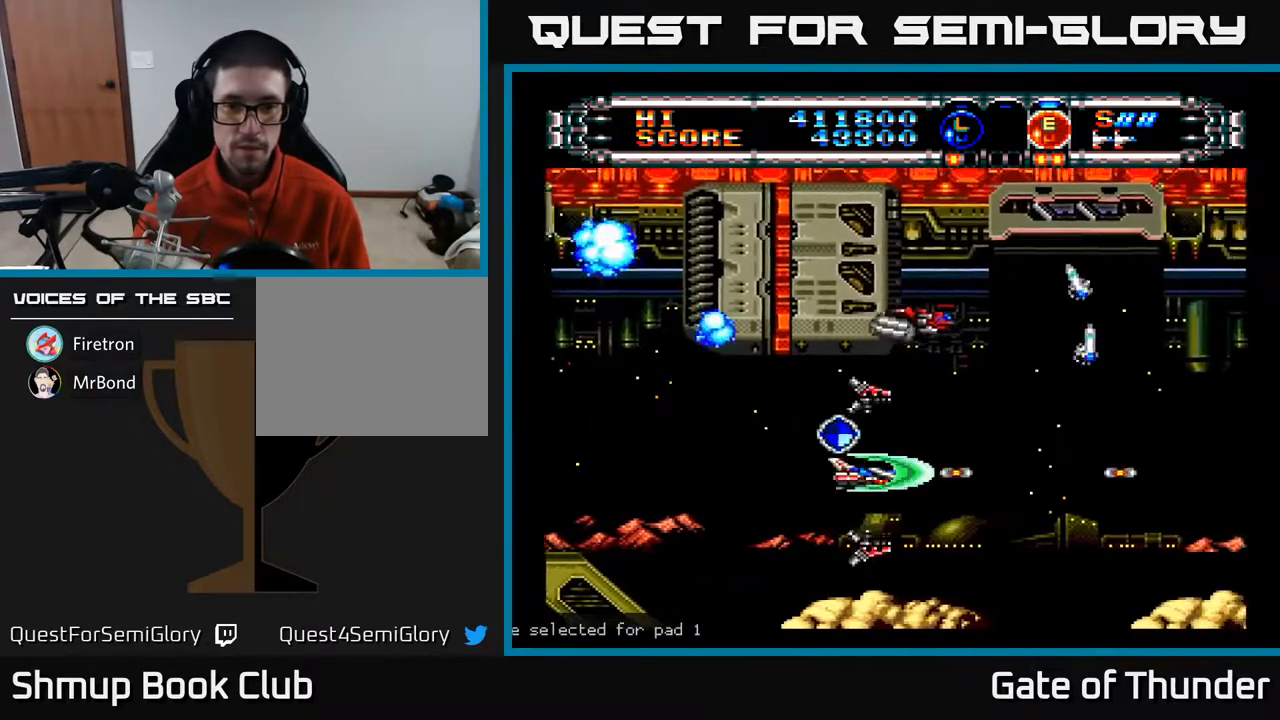
{"buttons": ["A"], "left_stick": "center", "events": [[67, "L1", "up"], [100, "DPAD_LEFT", "down"], [117, "DPAD_UP", "down"], [217, "DPAD_LEFT", "up"], [250, "DPAD_UP", "up"], [283, "DPAD_RIGHT", "down"], [417, "DPAD_RIGHT", "up"]]}
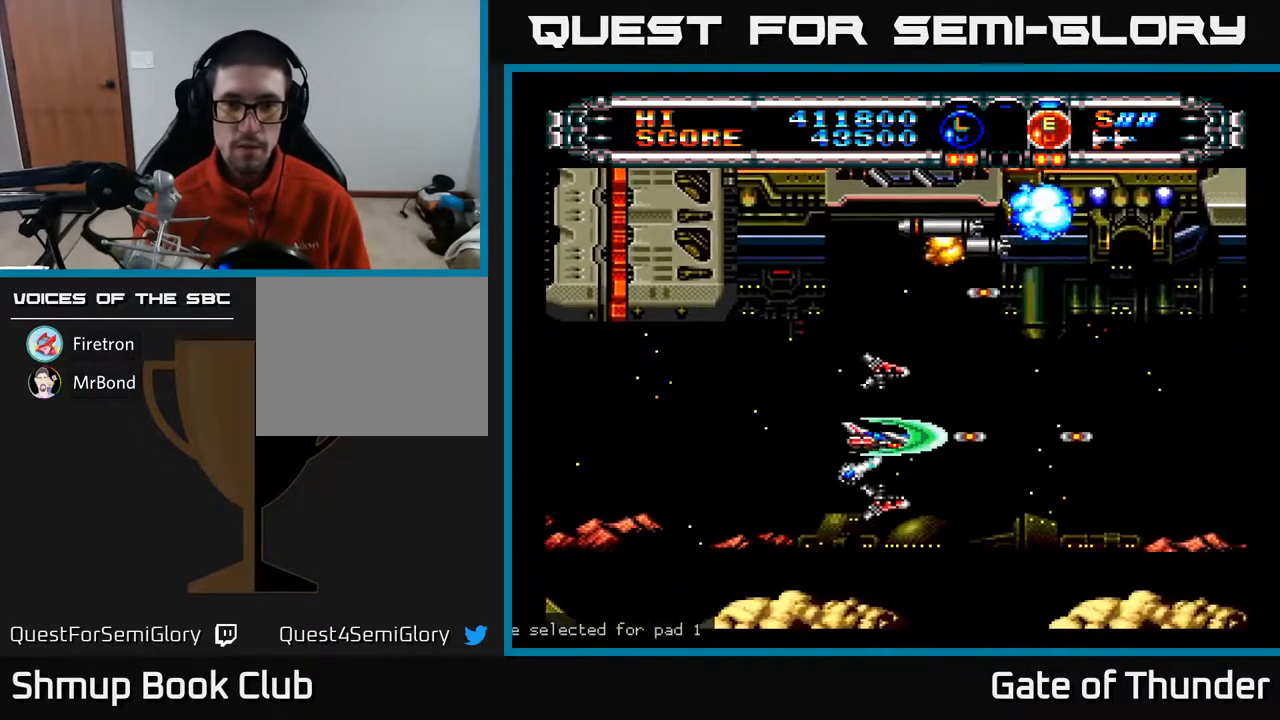
{"buttons": ["A", "DPAD_LEFT"], "left_stick": "center", "events": [[367, "DPAD_LEFT", "down"]]}
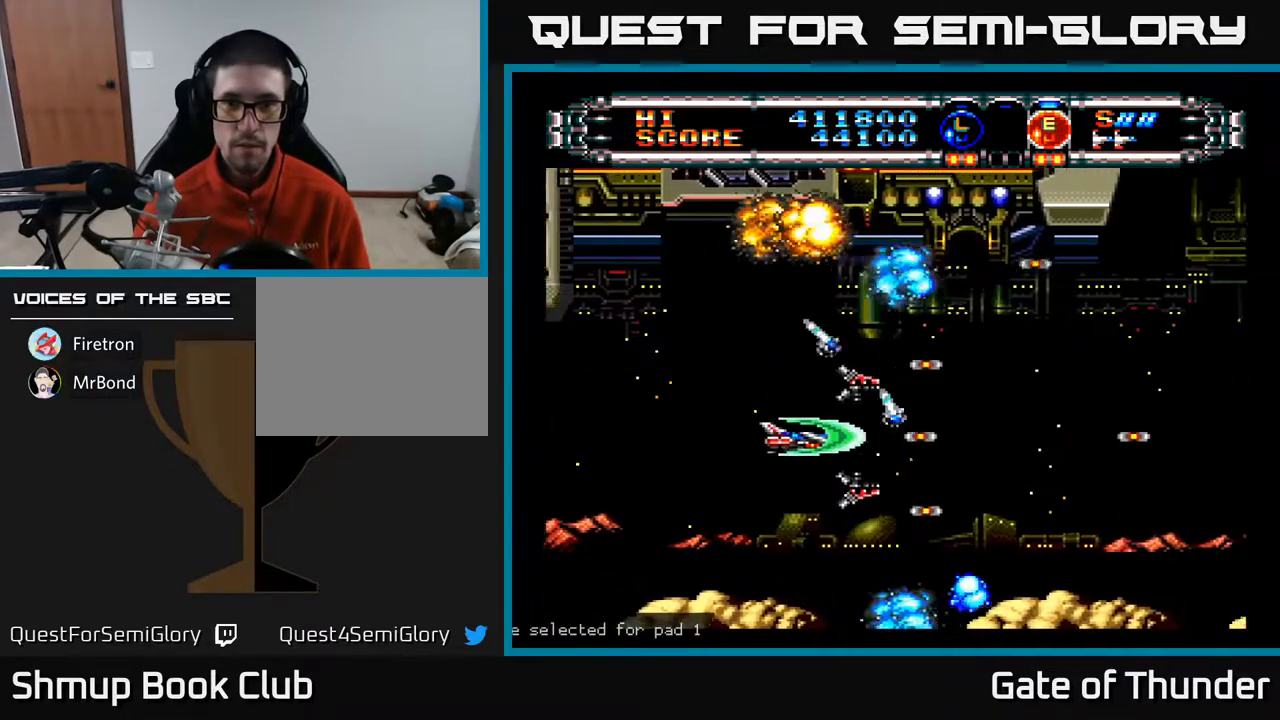
{"buttons": ["A", "DPAD_RIGHT"], "left_stick": "center", "events": [[350, "DPAD_LEFT", "up"], [383, "DPAD_RIGHT", "down"]]}
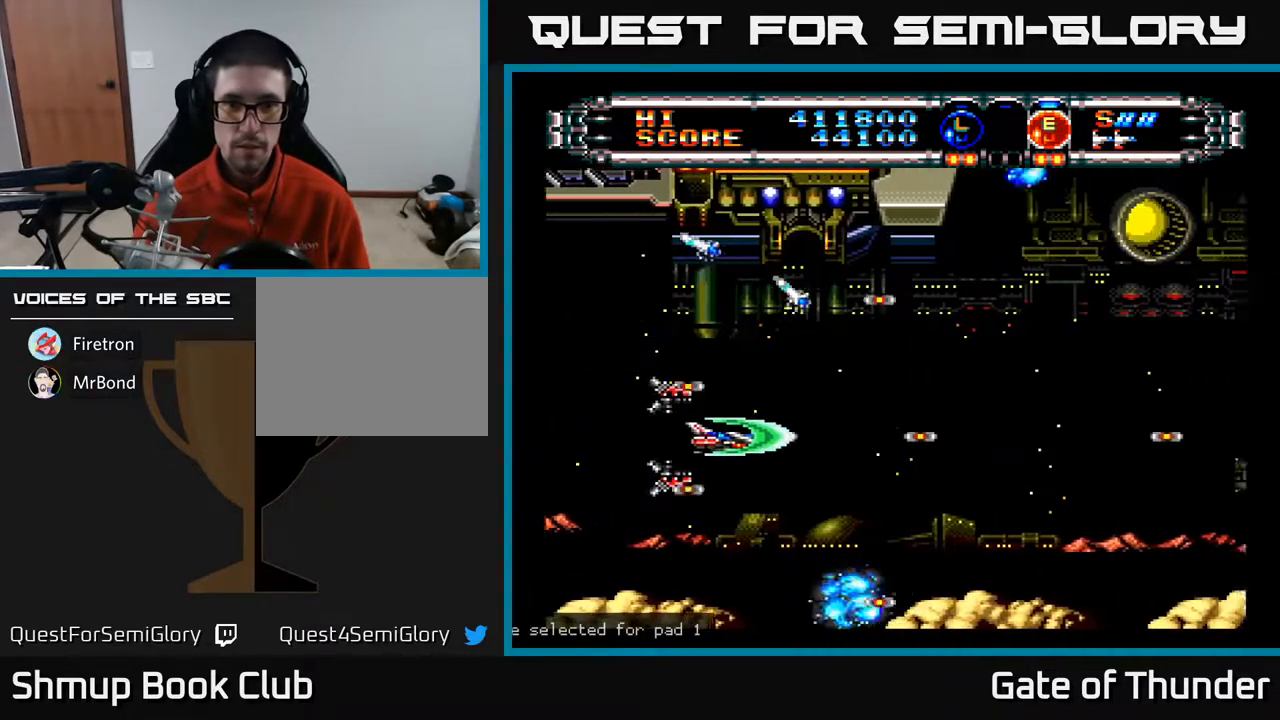
{"buttons": ["A"], "left_stick": "center", "events": [[233, "DPAD_UP", "down"], [283, "DPAD_RIGHT", "up"], [333, "DPAD_UP", "up"]]}
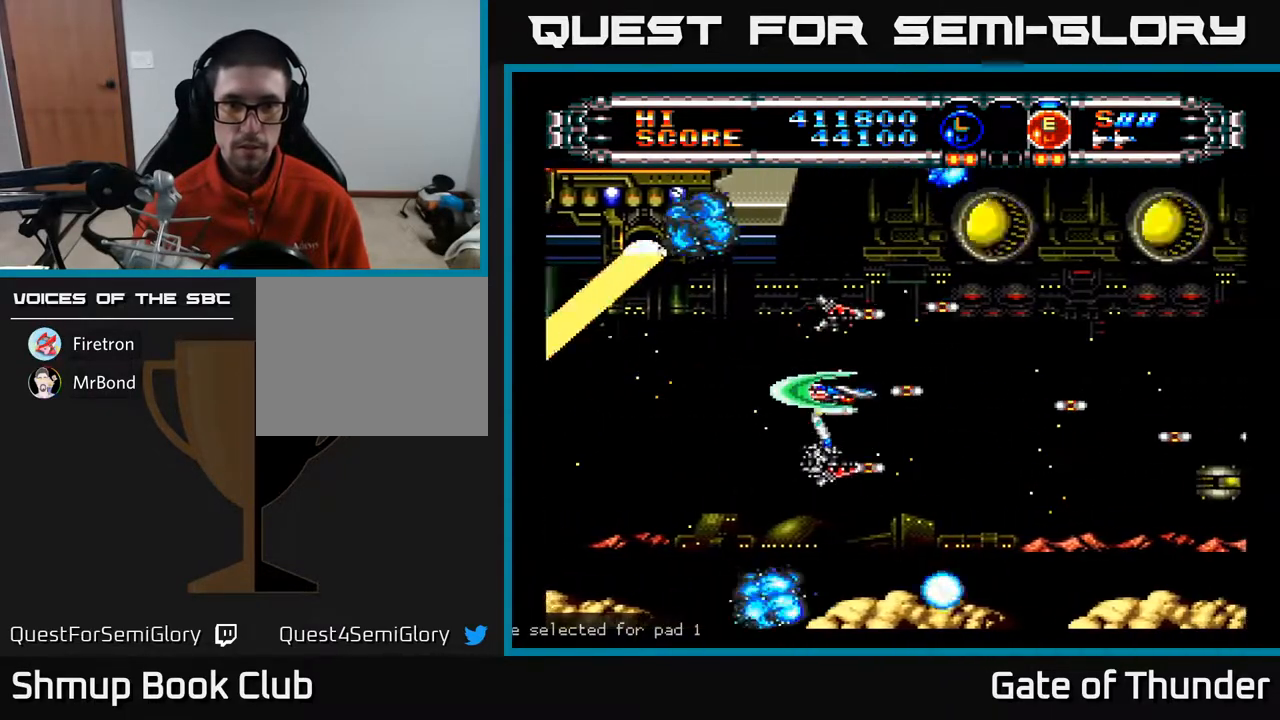
{"buttons": ["A"], "left_stick": "center", "events": []}
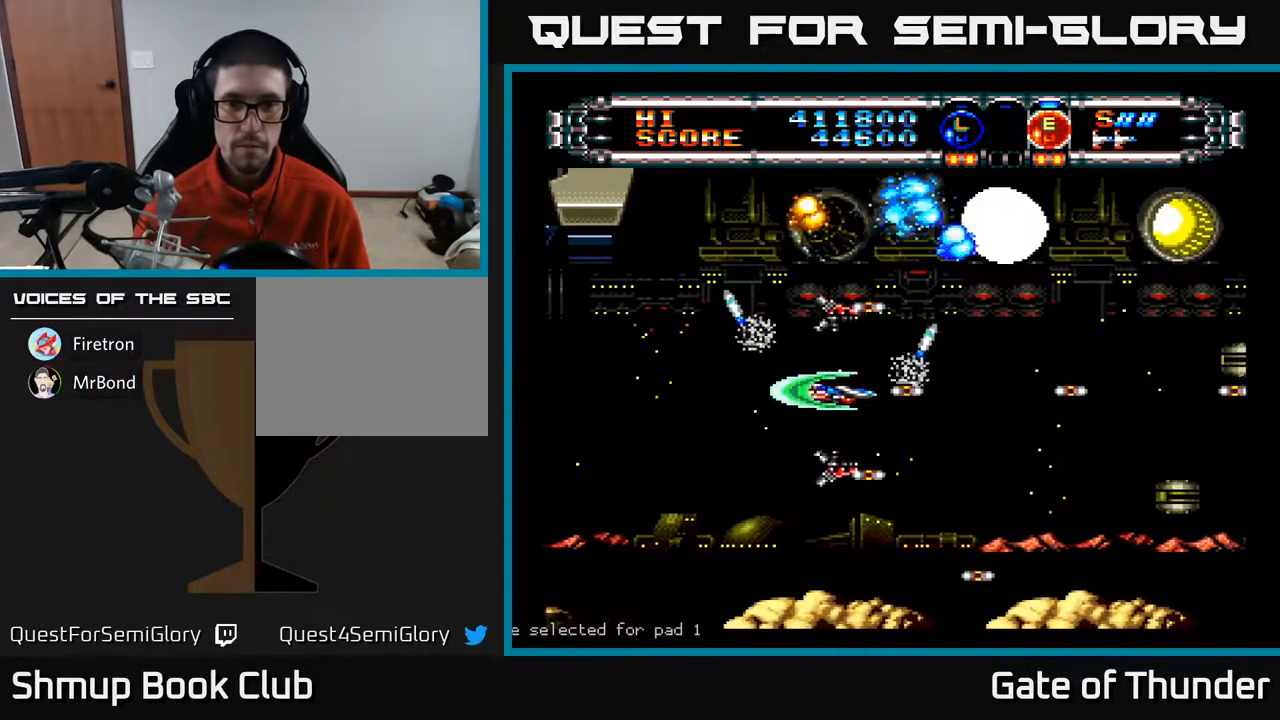
{"buttons": ["A"], "left_stick": "center", "events": []}
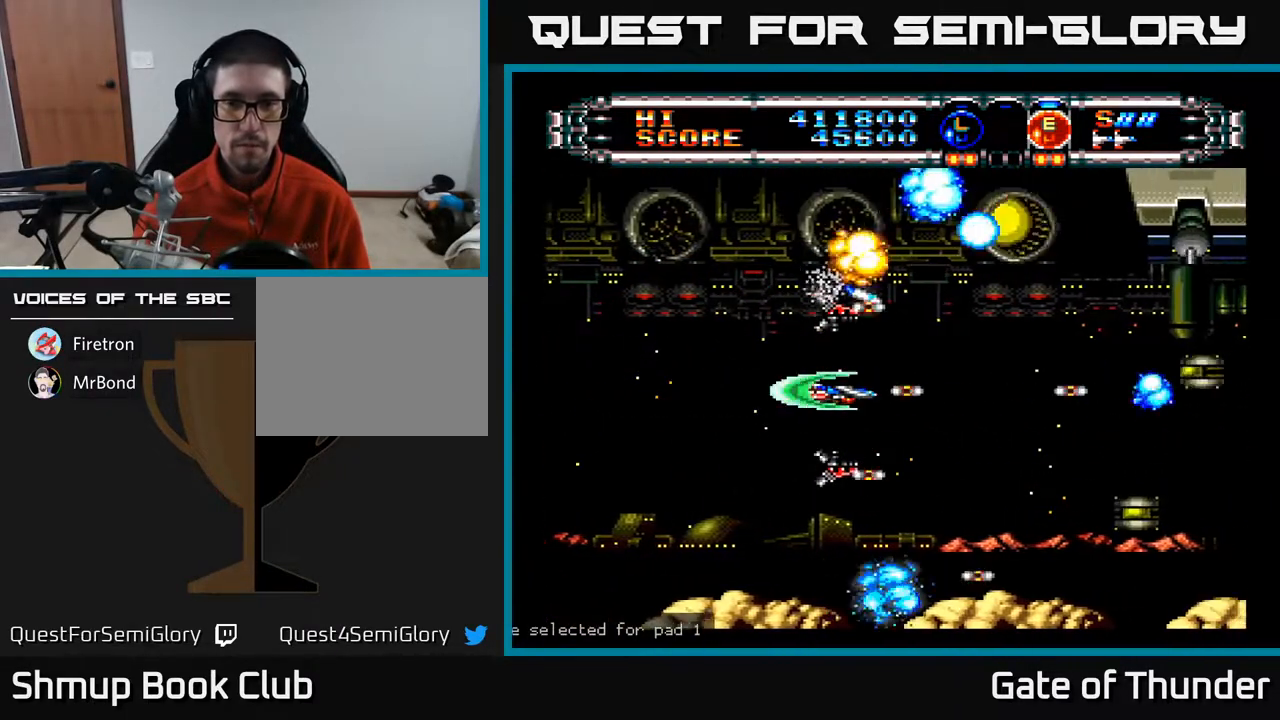
{"buttons": ["A"], "left_stick": "center", "events": []}
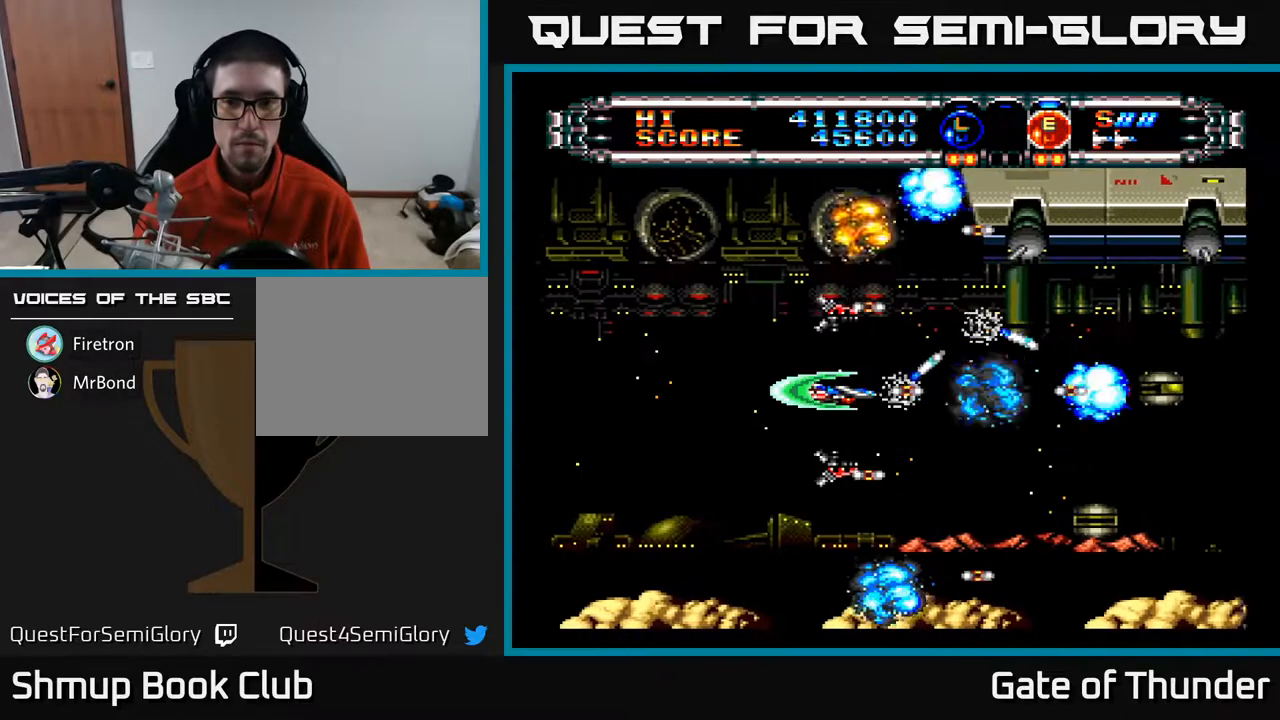
{"buttons": ["A", "DPAD_RIGHT"], "left_stick": "center", "events": [[283, "DPAD_RIGHT", "down"]]}
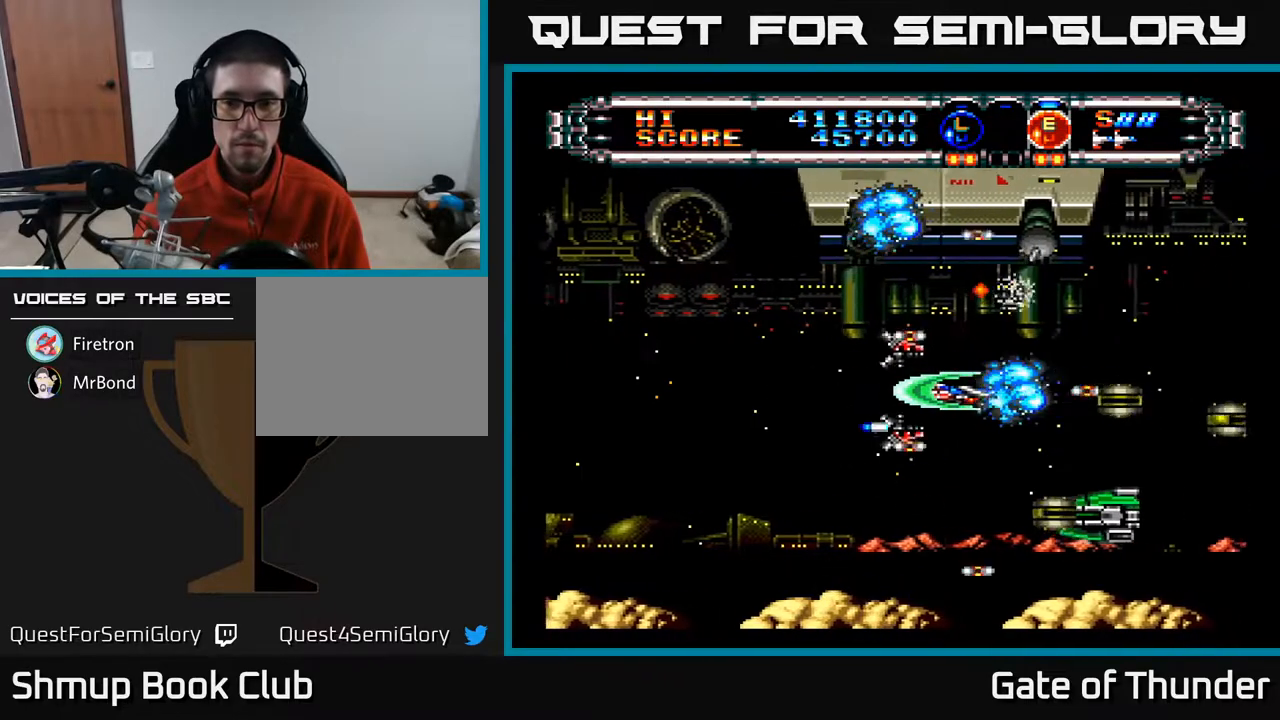
{"buttons": ["A"], "left_stick": "center", "events": [[50, "DPAD_RIGHT", "up"], [133, "DPAD_LEFT", "down"], [217, "DPAD_LEFT", "up"], [333, "DPAD_LEFT", "down"], [483, "DPAD_LEFT", "up"]]}
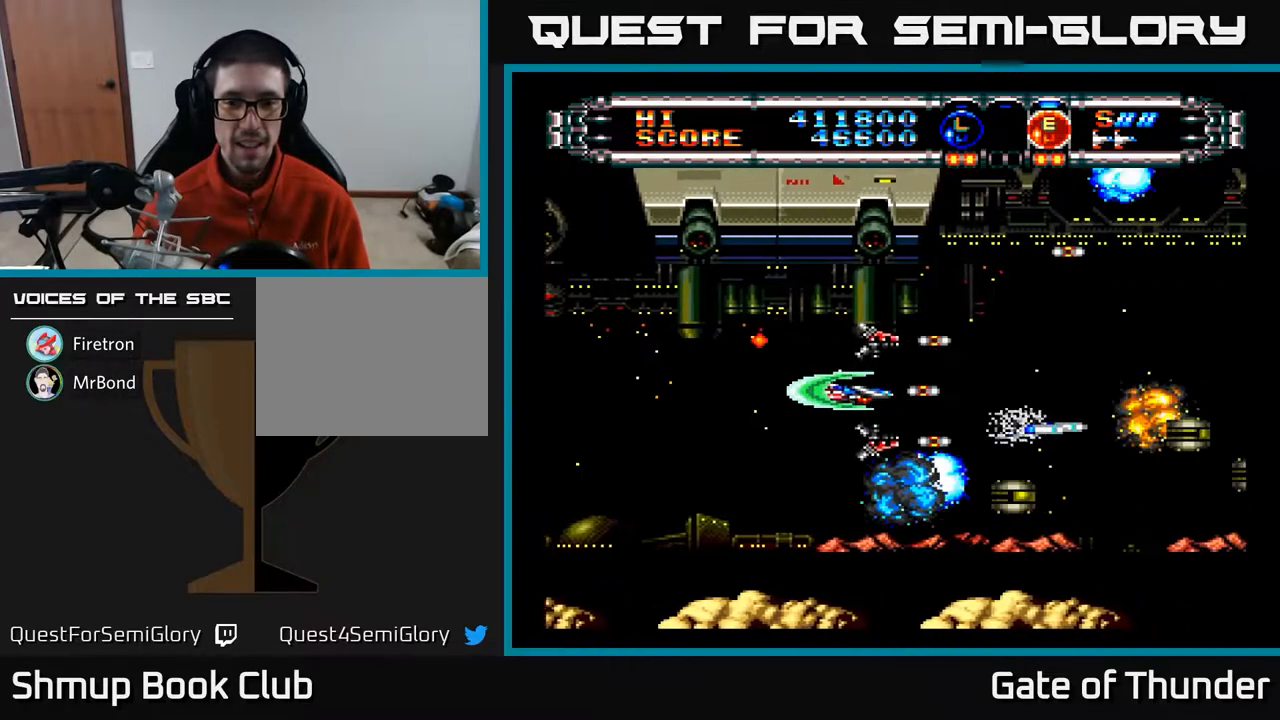
{"buttons": ["A"], "left_stick": "center", "events": []}
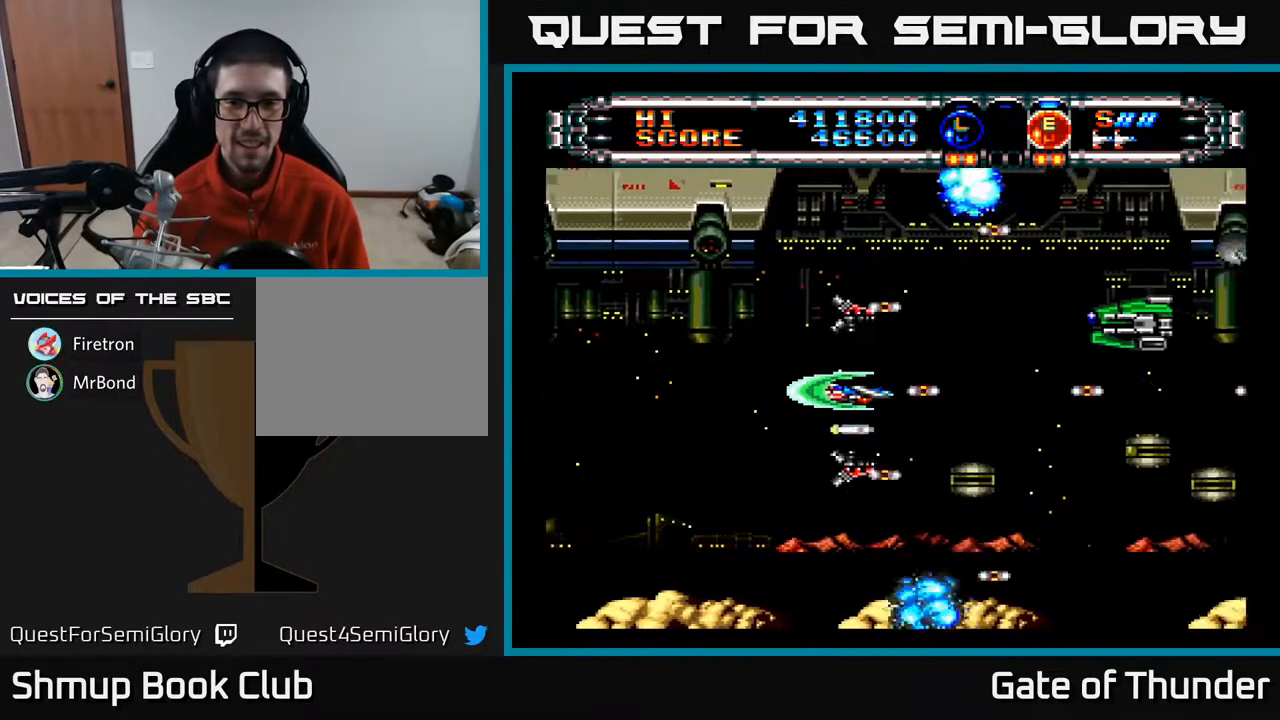
{"buttons": ["A", "DPAD_LEFT"], "left_stick": "center", "events": [[100, "DPAD_RIGHT", "down"], [183, "DPAD_RIGHT", "up"], [400, "DPAD_LEFT", "down"]]}